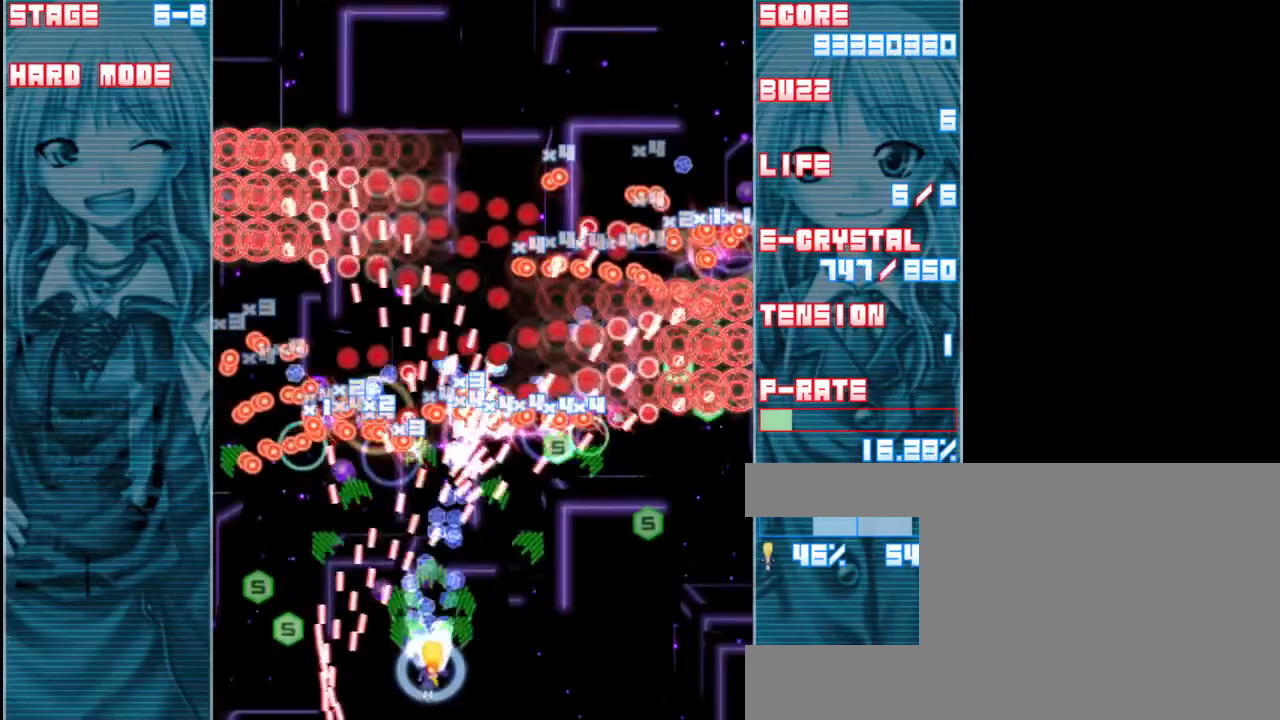
Gameplay with keyboard; each line is a JSON object with the keys held at the frame after it. "events" lists presses ("down") and releases ("up") of "a", "c", "d", "down", "left", "right", "s", "shift", "up", "x" and "z" between this image and that frame as [ms after this image, input, new state], when the widget could be followed in between. No other keys are recorded. Mouse input is not recorded.
{"keys": ["down", "right", "shift", "z"], "events": [[50, "right", "down"], [250, "right", "up"], [383, "down", "down"], [383, "right", "down"]]}
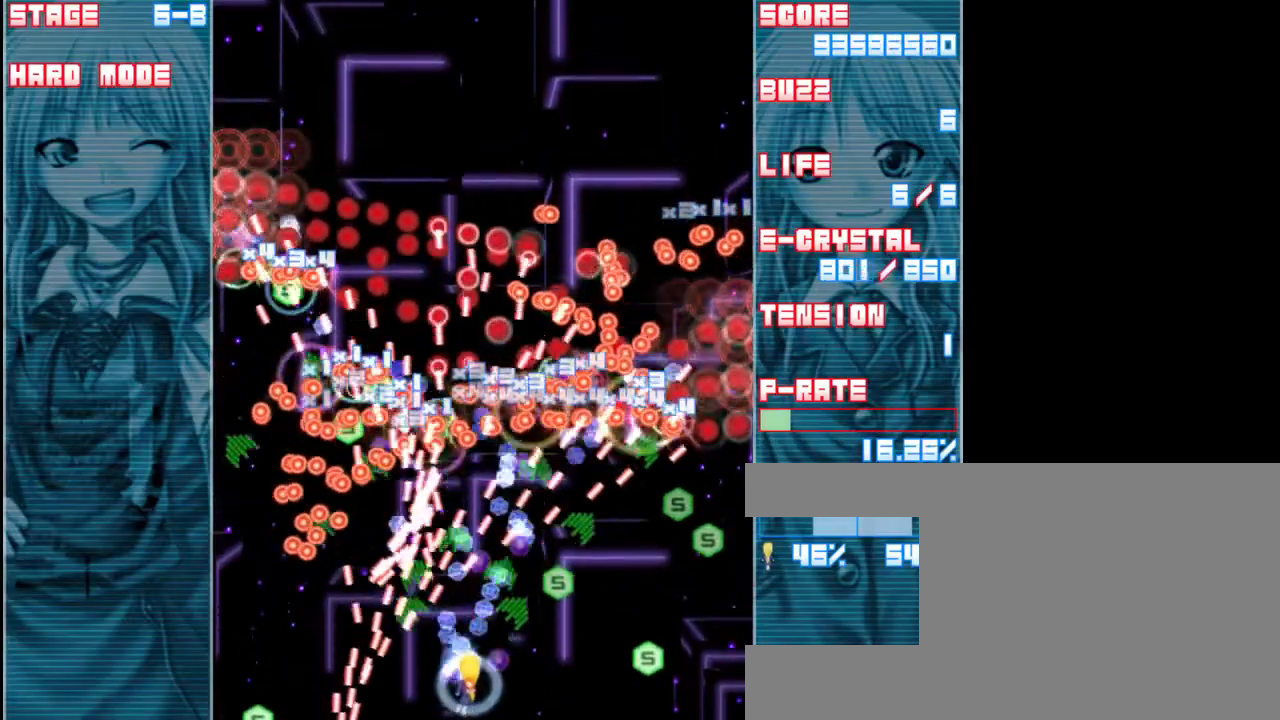
{"keys": ["right", "shift", "z"], "events": [[83, "down", "up"], [317, "right", "up"], [450, "right", "down"]]}
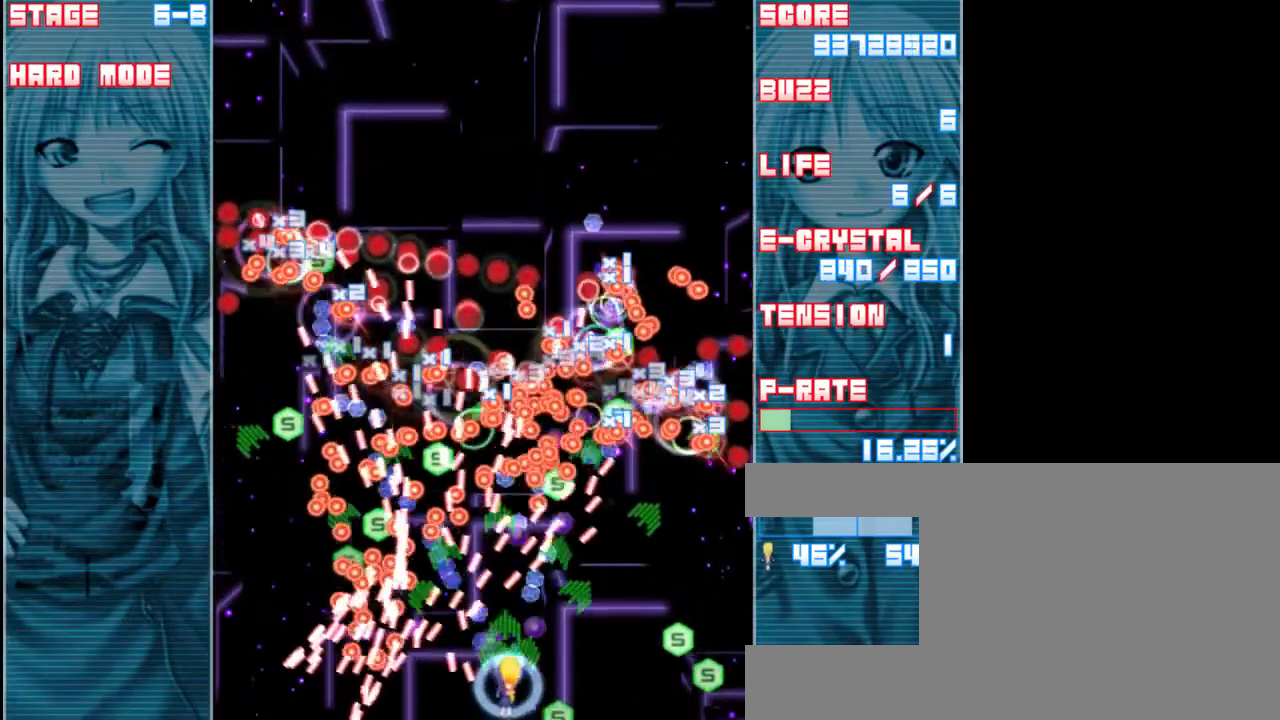
{"keys": ["right", "shift", "z"], "events": []}
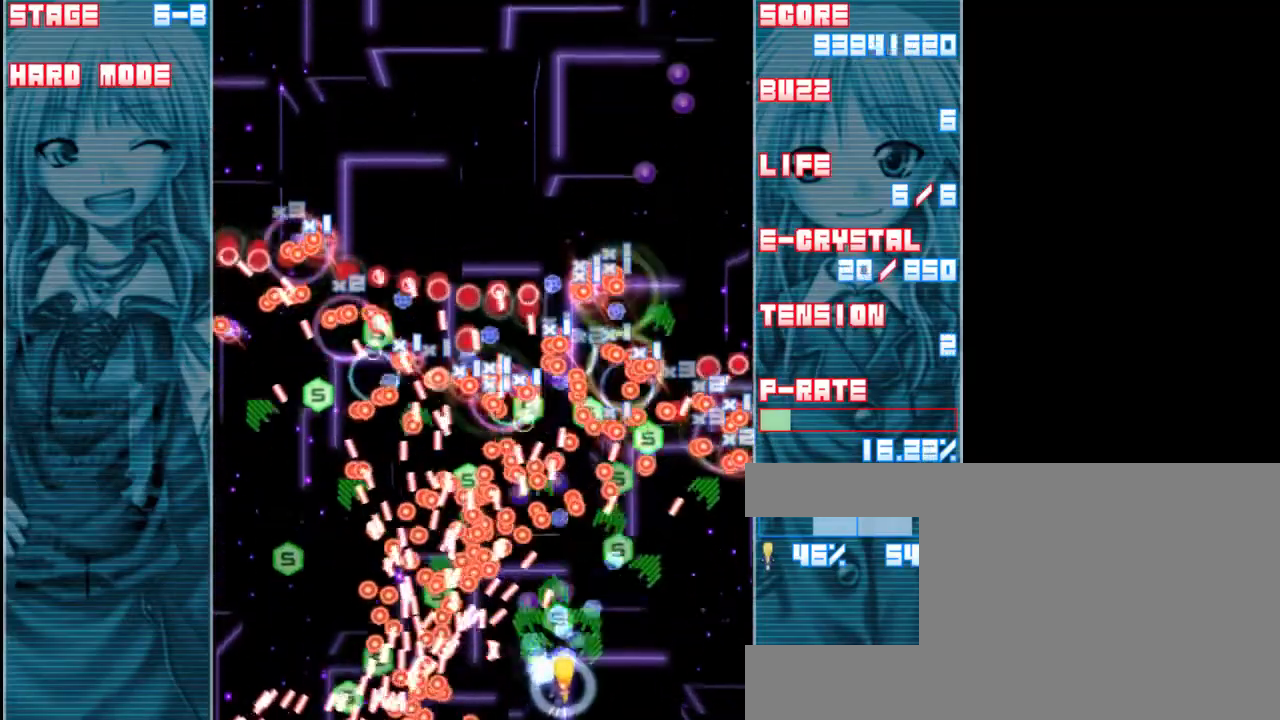
{"keys": ["right", "shift", "z"], "events": []}
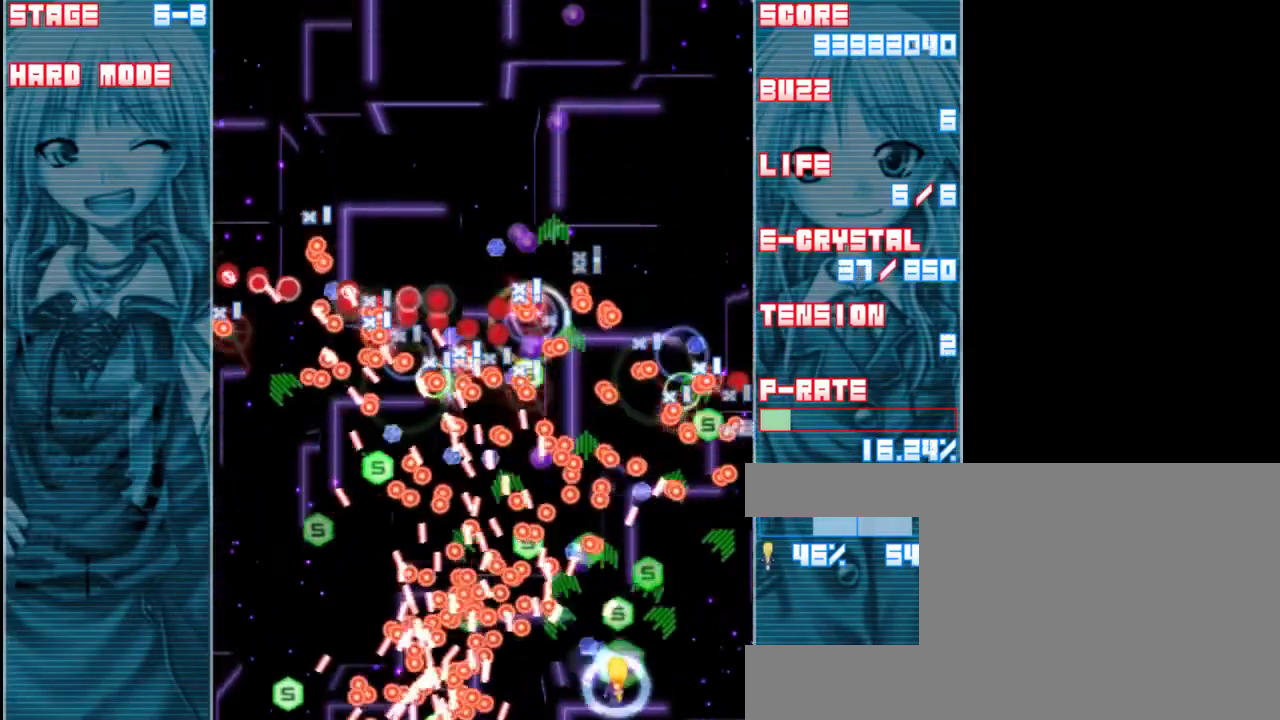
{"keys": ["right", "shift", "z"], "events": [[217, "right", "up"], [350, "right", "down"]]}
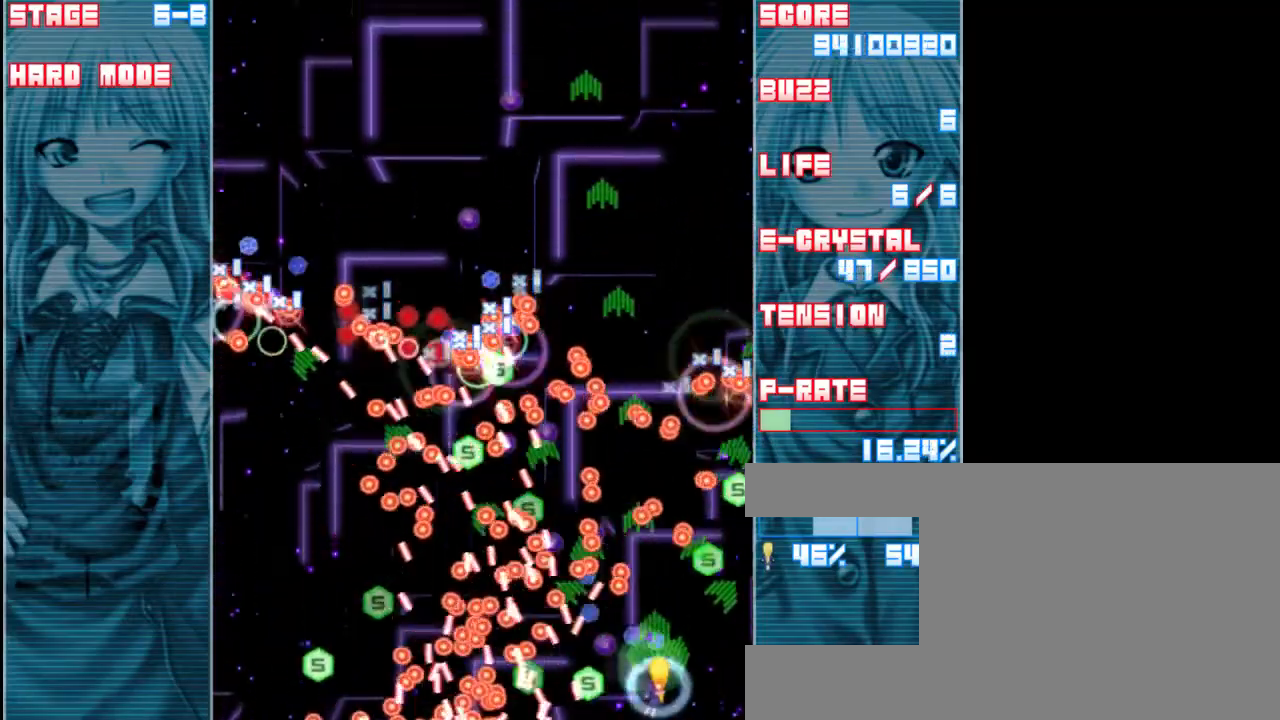
{"keys": ["right", "shift", "z"], "events": [[83, "right", "up"], [217, "right", "down"]]}
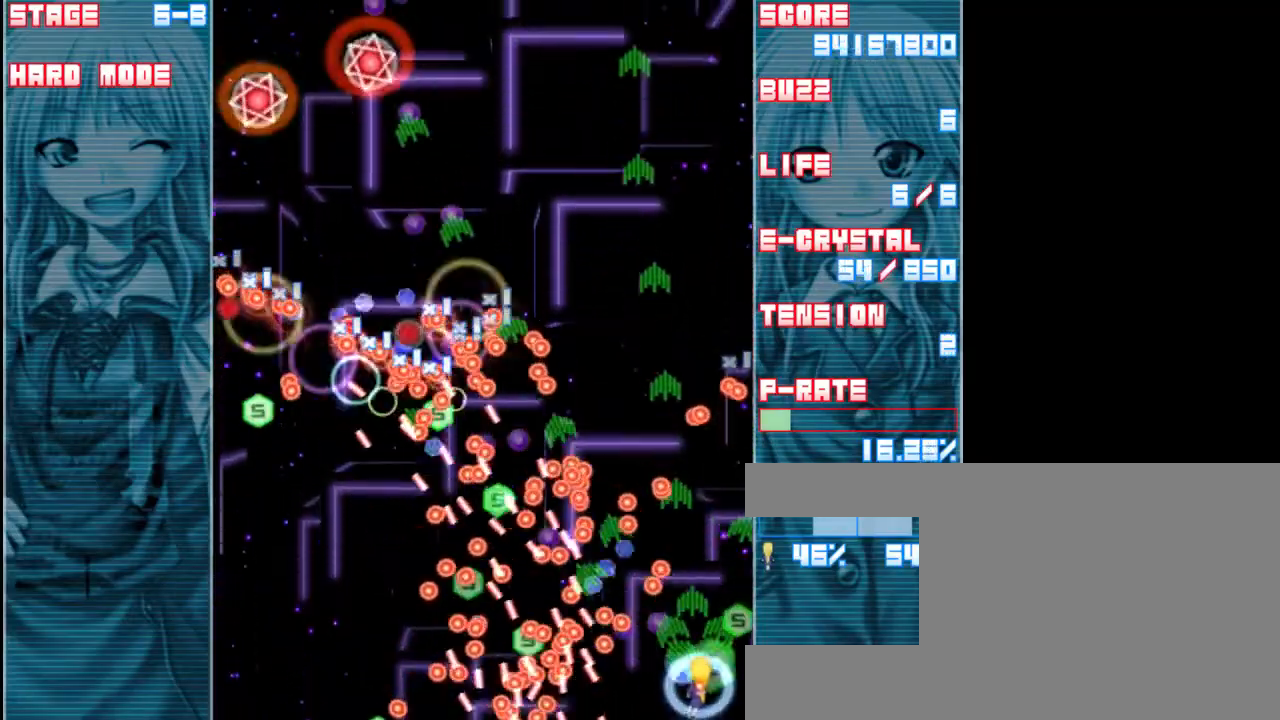
{"keys": ["shift", "up", "z"], "events": [[250, "right", "up"], [283, "up", "down"]]}
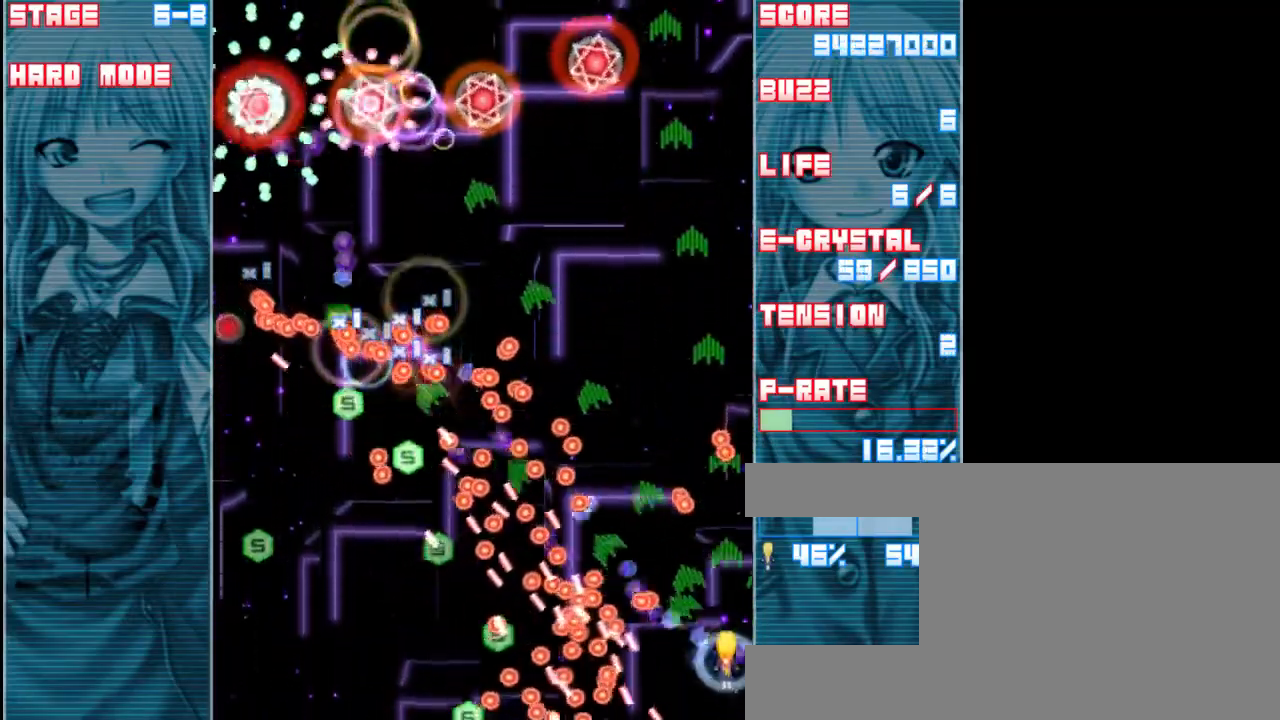
{"keys": ["shift", "x", "z"], "events": [[217, "right", "down"], [383, "right", "up"], [417, "up", "up"], [500, "x", "down"]]}
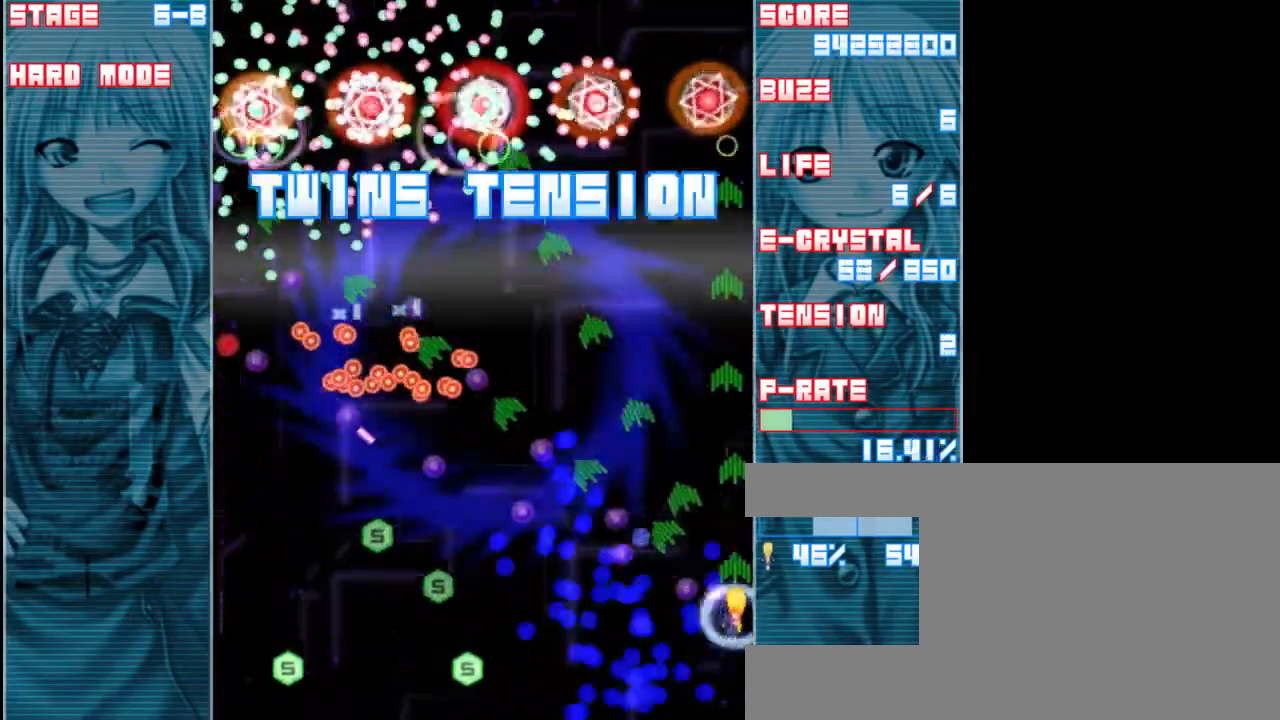
{"keys": ["left", "shift", "z"], "events": [[100, "x", "up"], [133, "left", "down"], [250, "down", "down"], [450, "down", "up"]]}
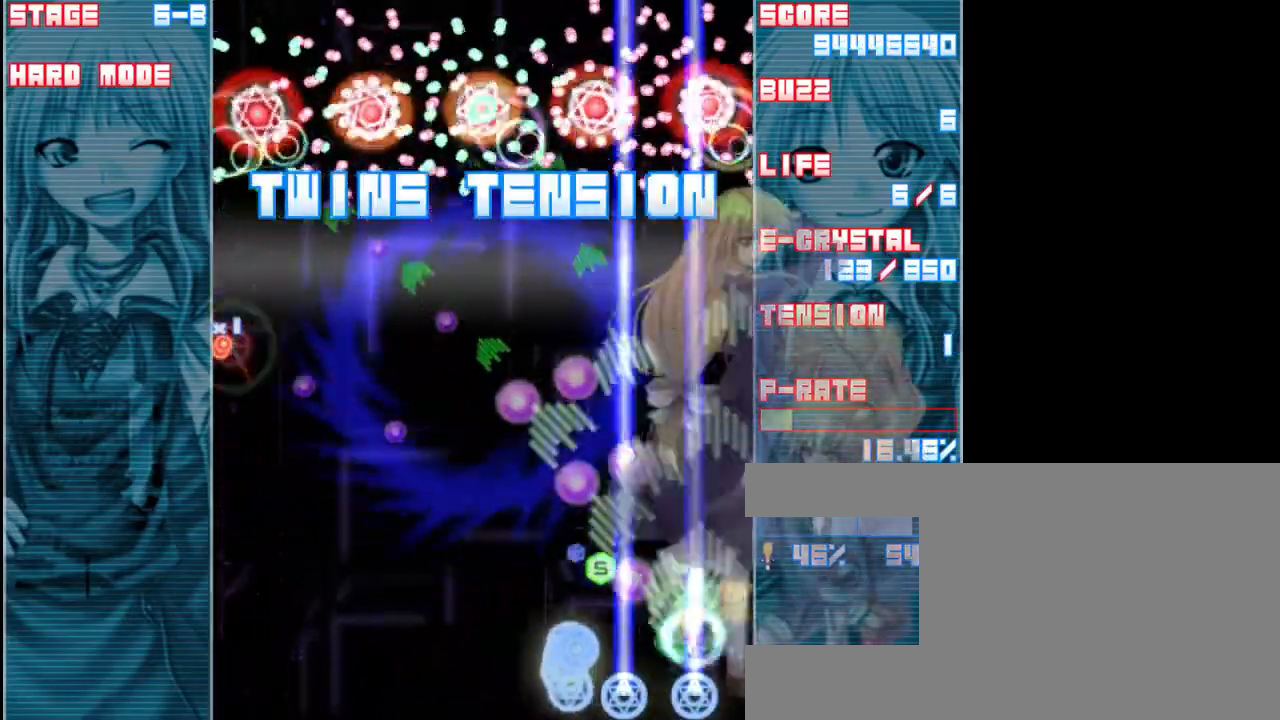
{"keys": ["shift", "z"], "events": [[33, "left", "up"], [250, "left", "down"], [433, "left", "up"]]}
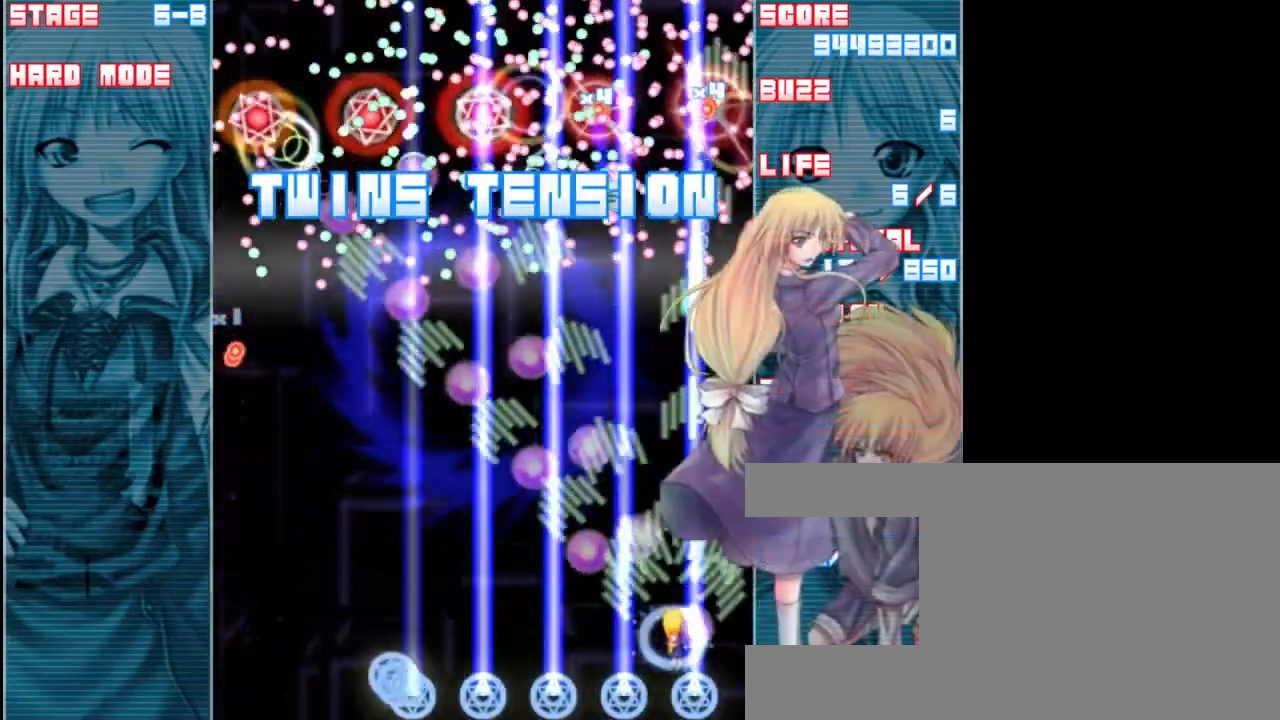
{"keys": ["down", "left", "shift", "z"], "events": [[67, "down", "down"], [167, "left", "down"], [200, "down", "up"], [433, "down", "down"]]}
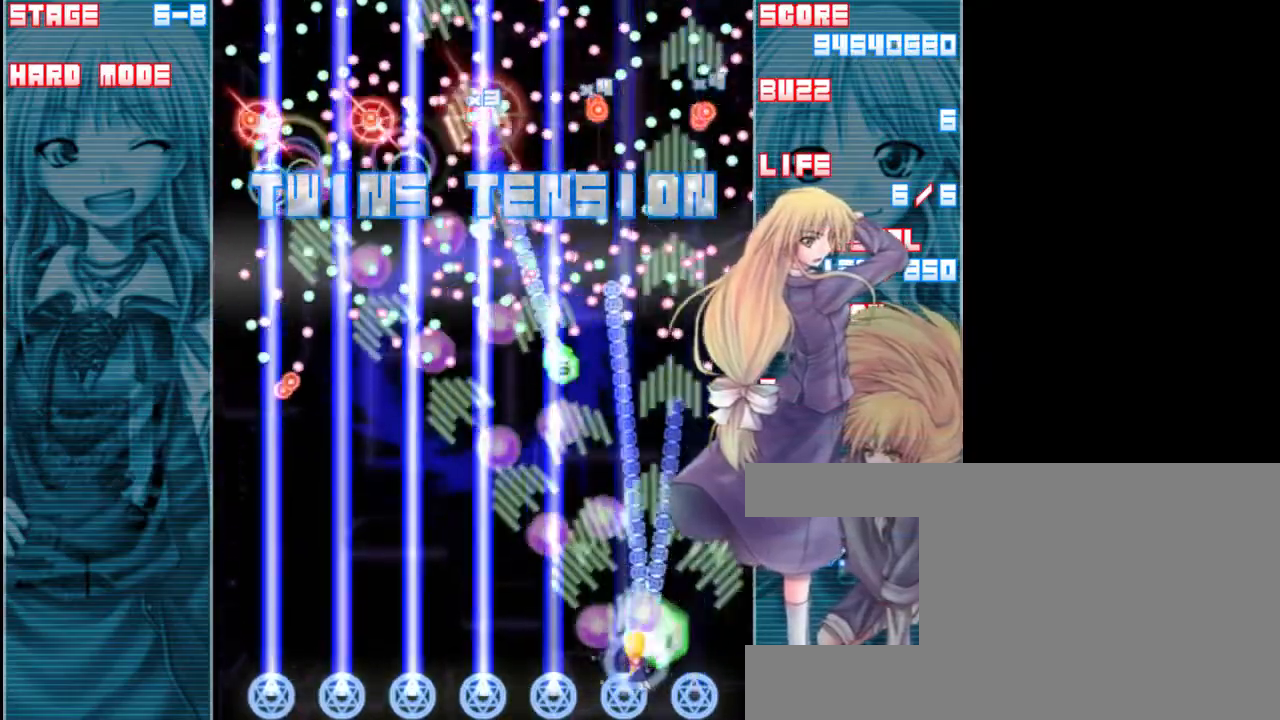
{"keys": ["down", "left", "shift", "z"], "events": [[200, "down", "up"], [367, "down", "down"]]}
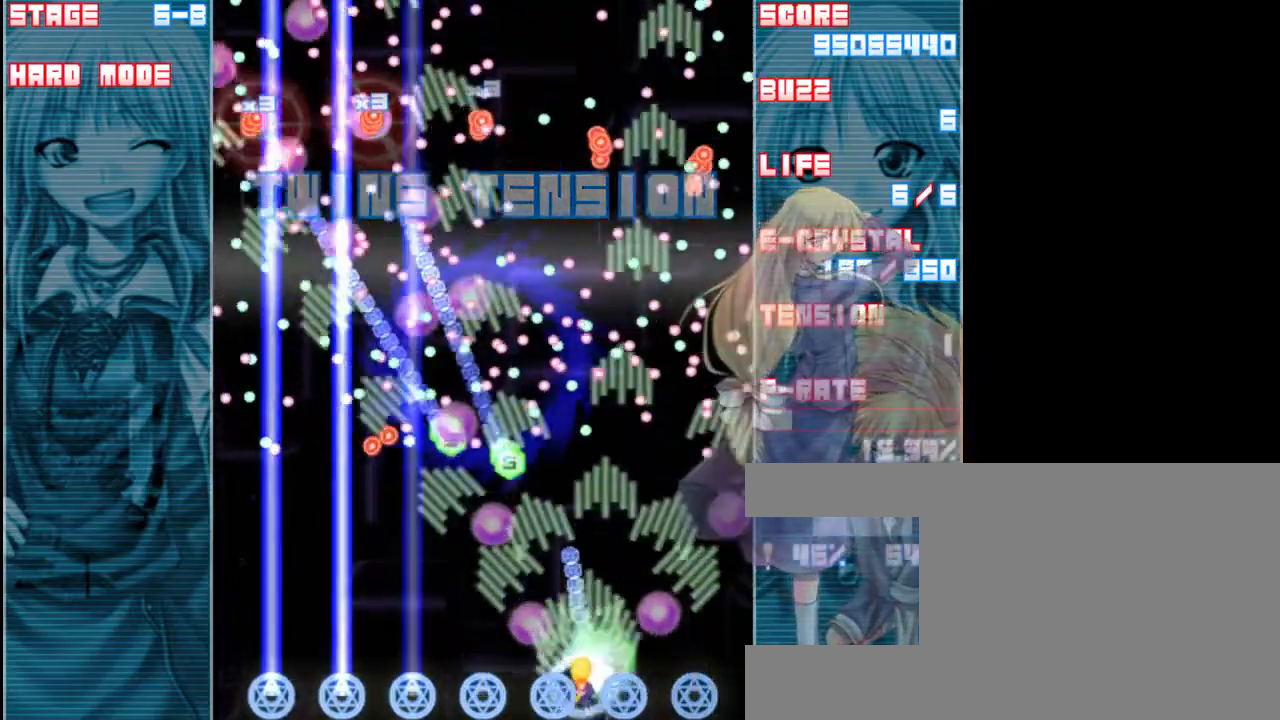
{"keys": ["left", "z"], "events": [[167, "down", "up"], [300, "shift", "up"]]}
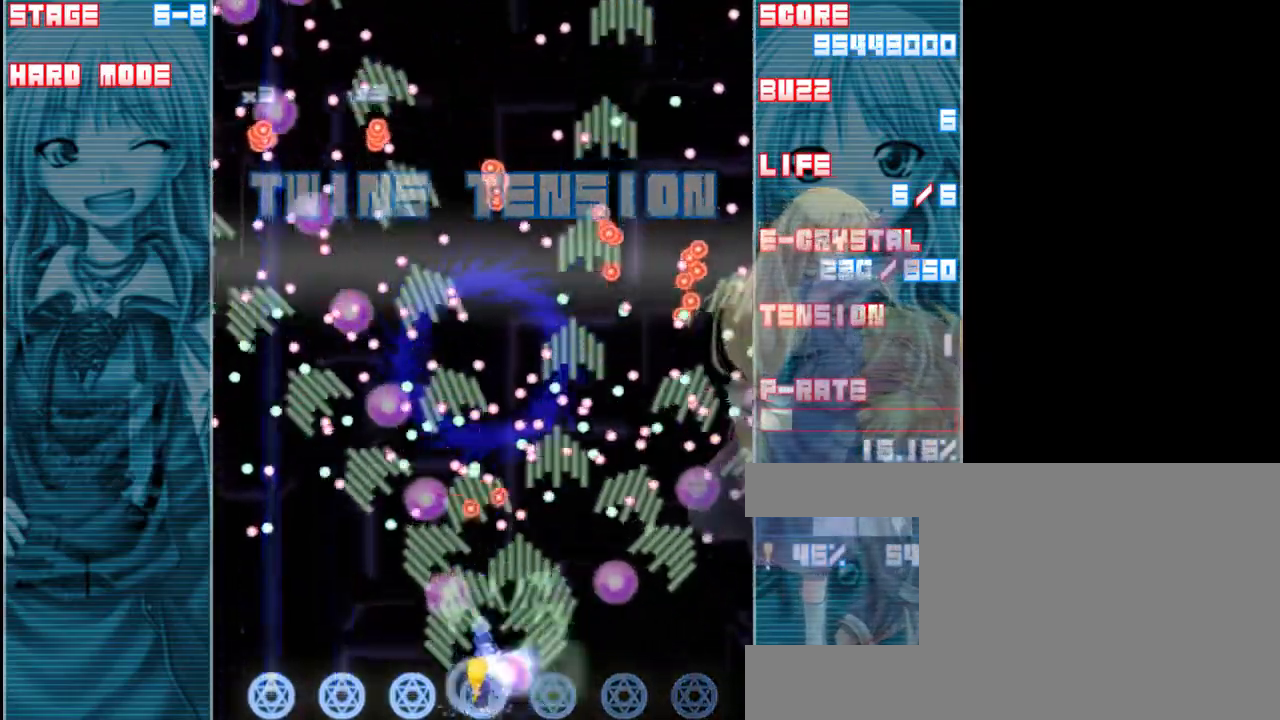
{"keys": ["shift", "z"], "events": [[200, "shift", "down"], [267, "left", "up"]]}
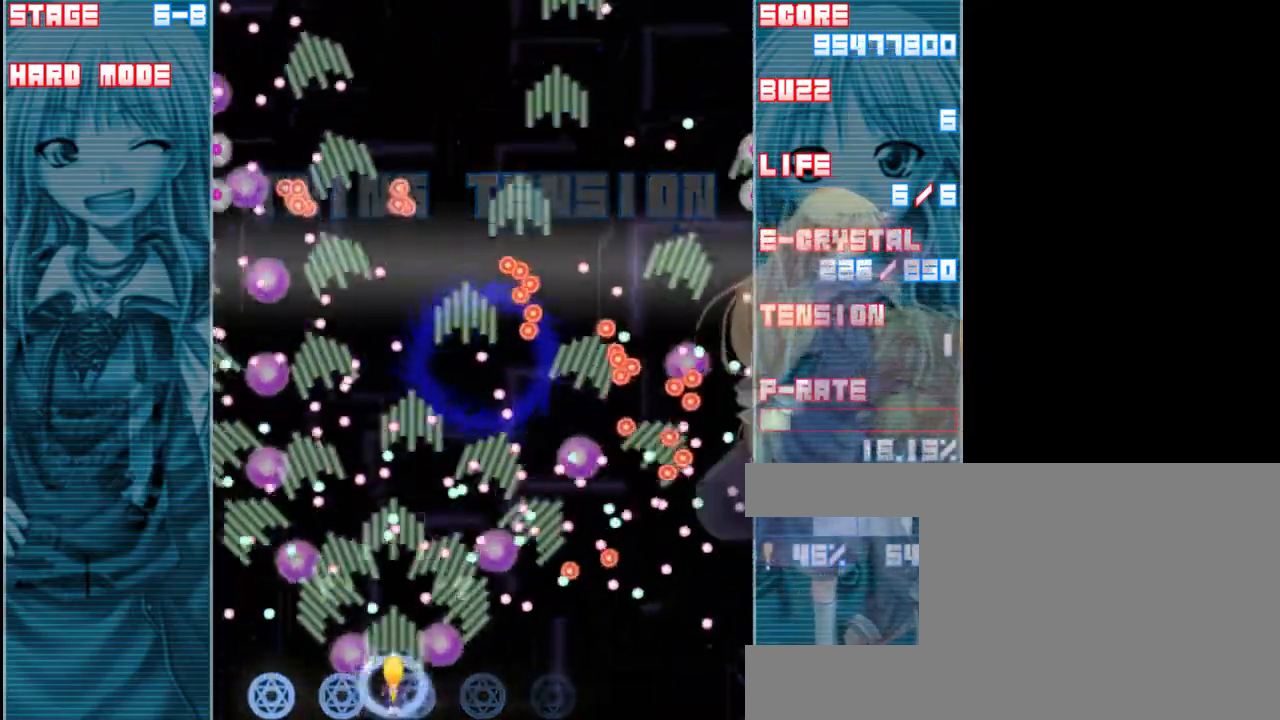
{"keys": ["shift", "z"], "events": [[167, "left", "down"], [233, "left", "up"]]}
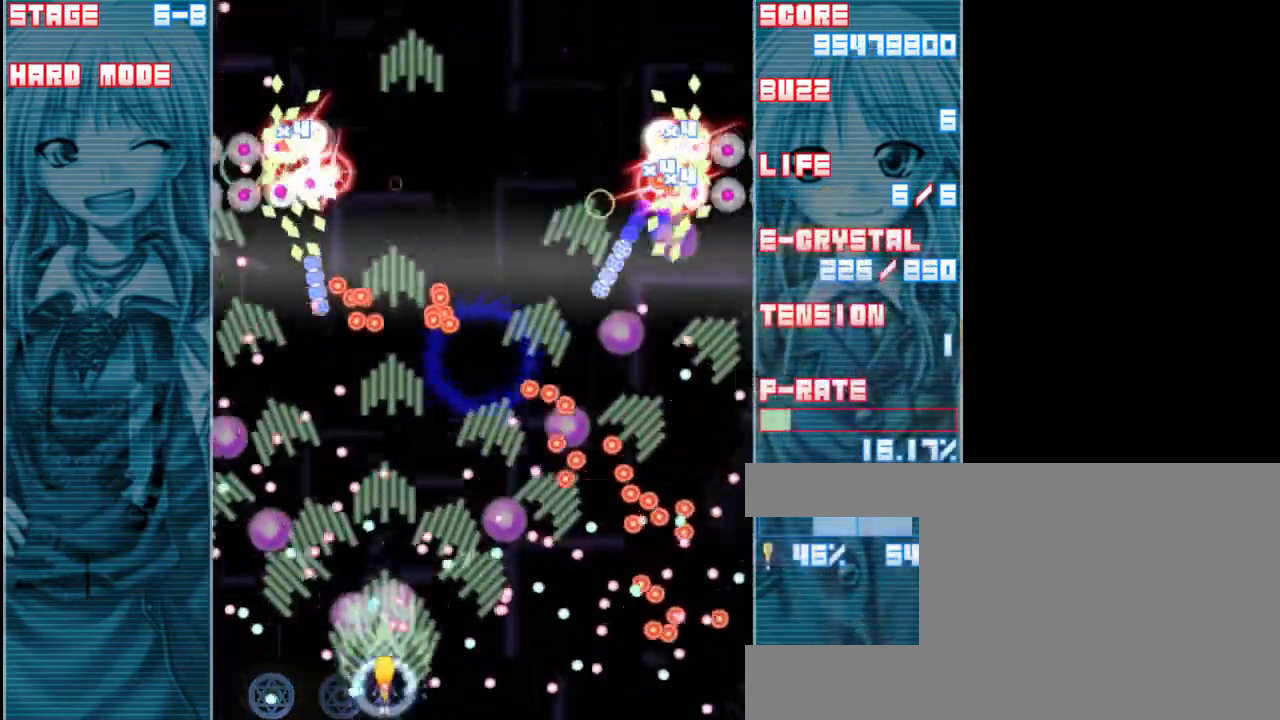
{"keys": ["left", "shift", "z"], "events": [[167, "right", "down"], [333, "right", "up"], [433, "left", "down"]]}
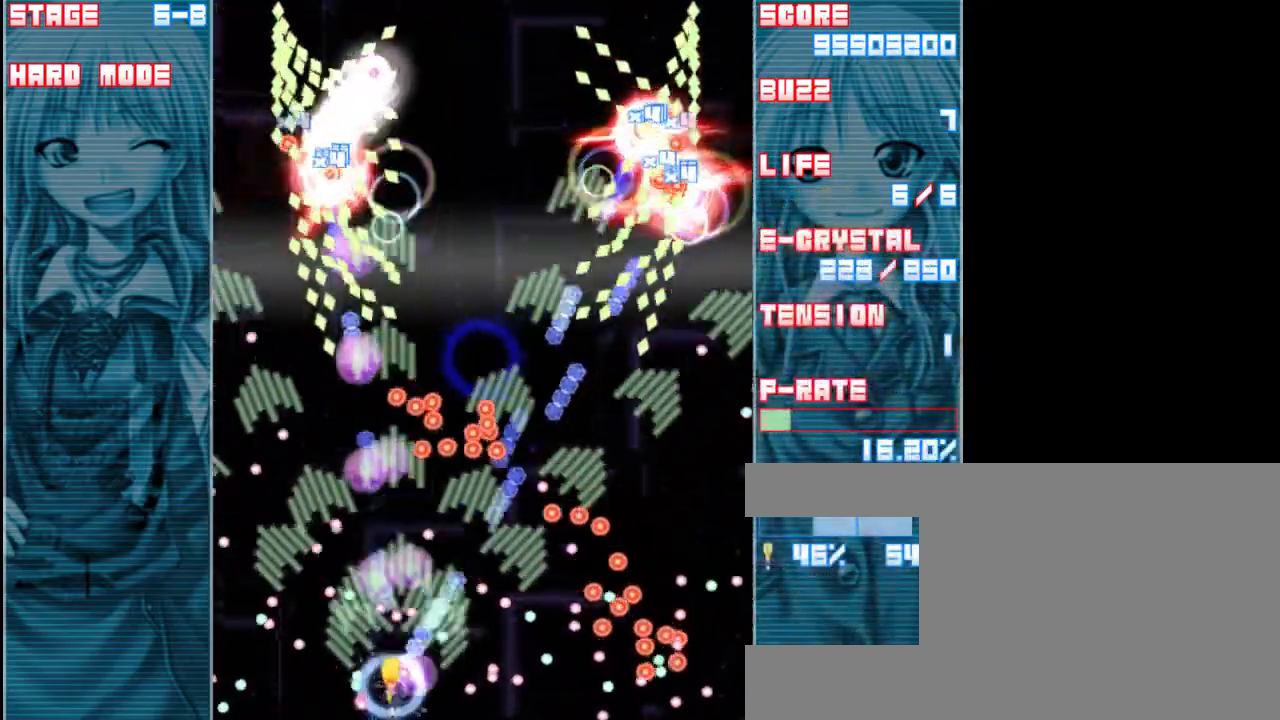
{"keys": ["shift", "z"], "events": [[133, "left", "up"], [200, "right", "down"], [433, "right", "up"]]}
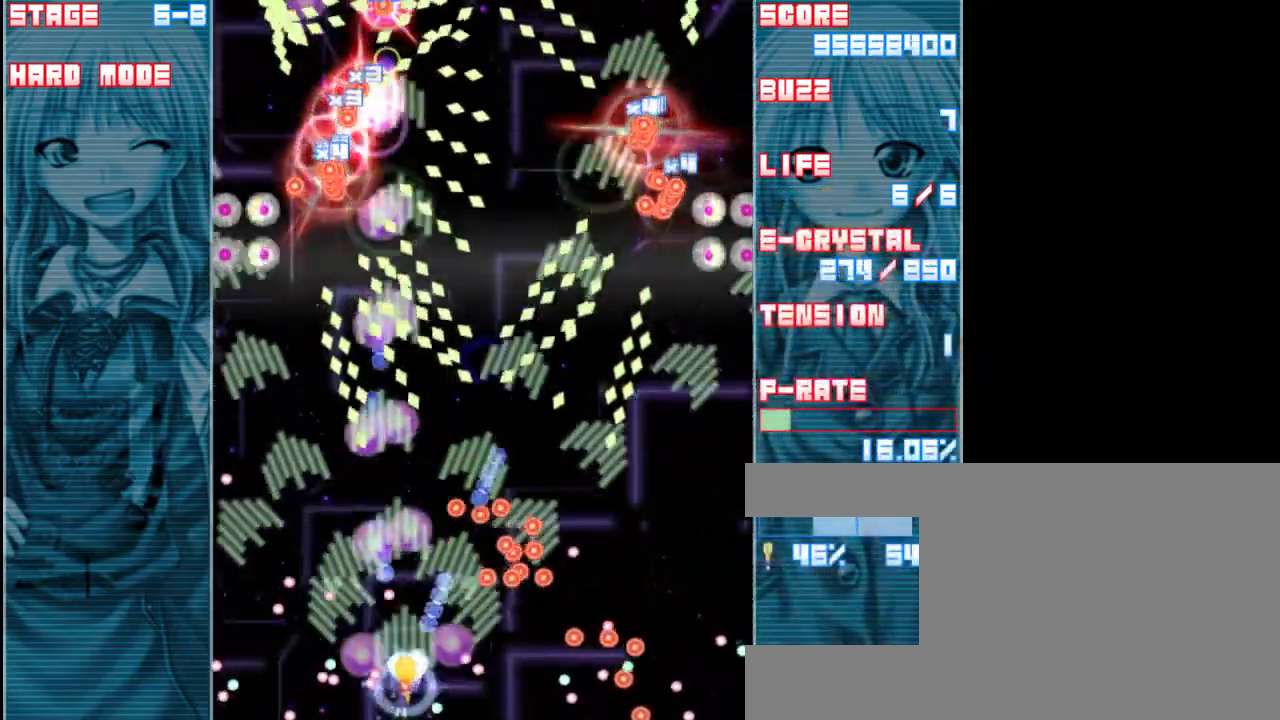
{"keys": ["shift", "up", "z"], "events": [[200, "left", "down"], [333, "left", "up"], [467, "up", "down"]]}
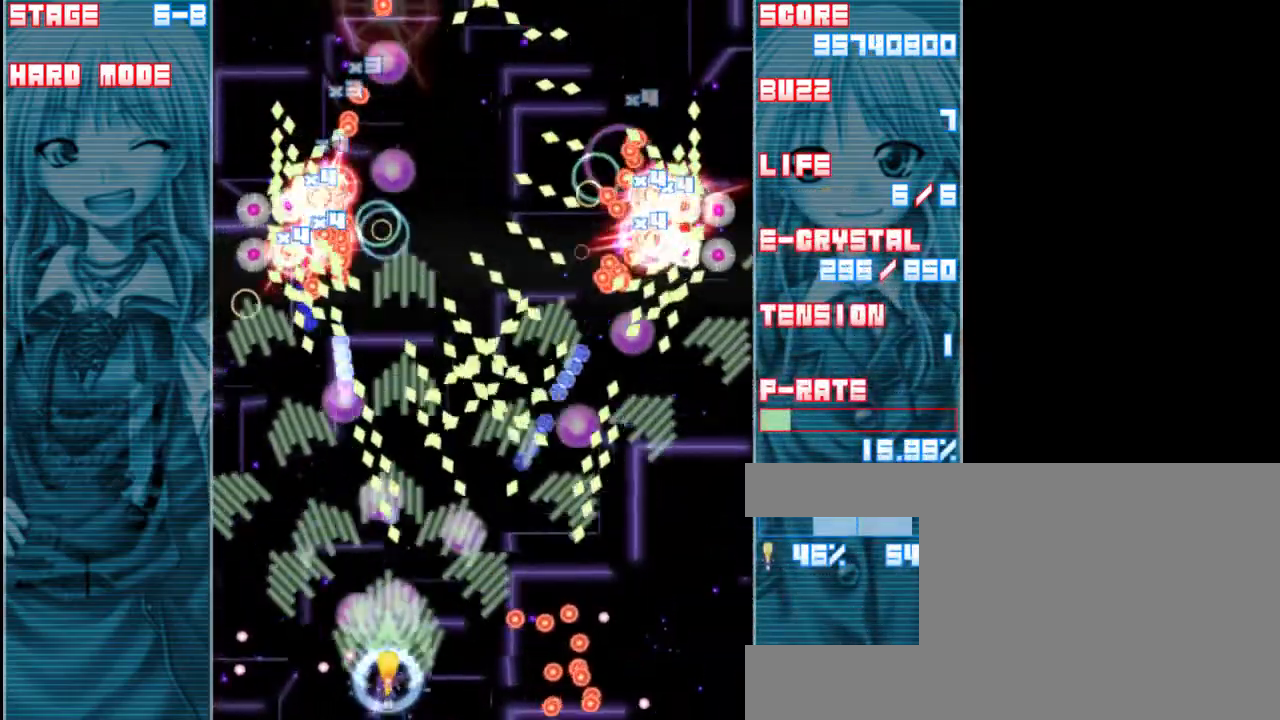
{"keys": ["down", "left", "shift", "z"], "events": [[100, "left", "down"], [200, "up", "up"], [267, "left", "up"], [367, "left", "down"], [467, "down", "down"]]}
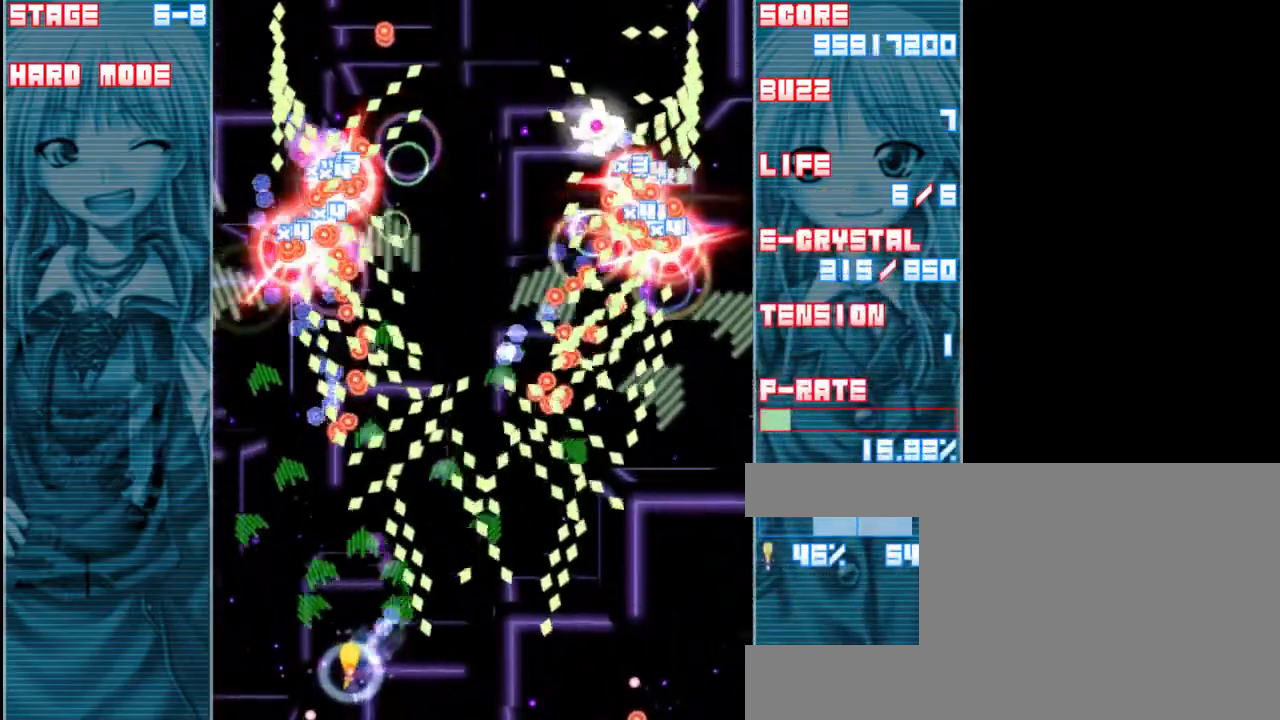
{"keys": ["left", "shift", "z"], "events": [[33, "left", "up"], [133, "down", "up"], [300, "left", "down"]]}
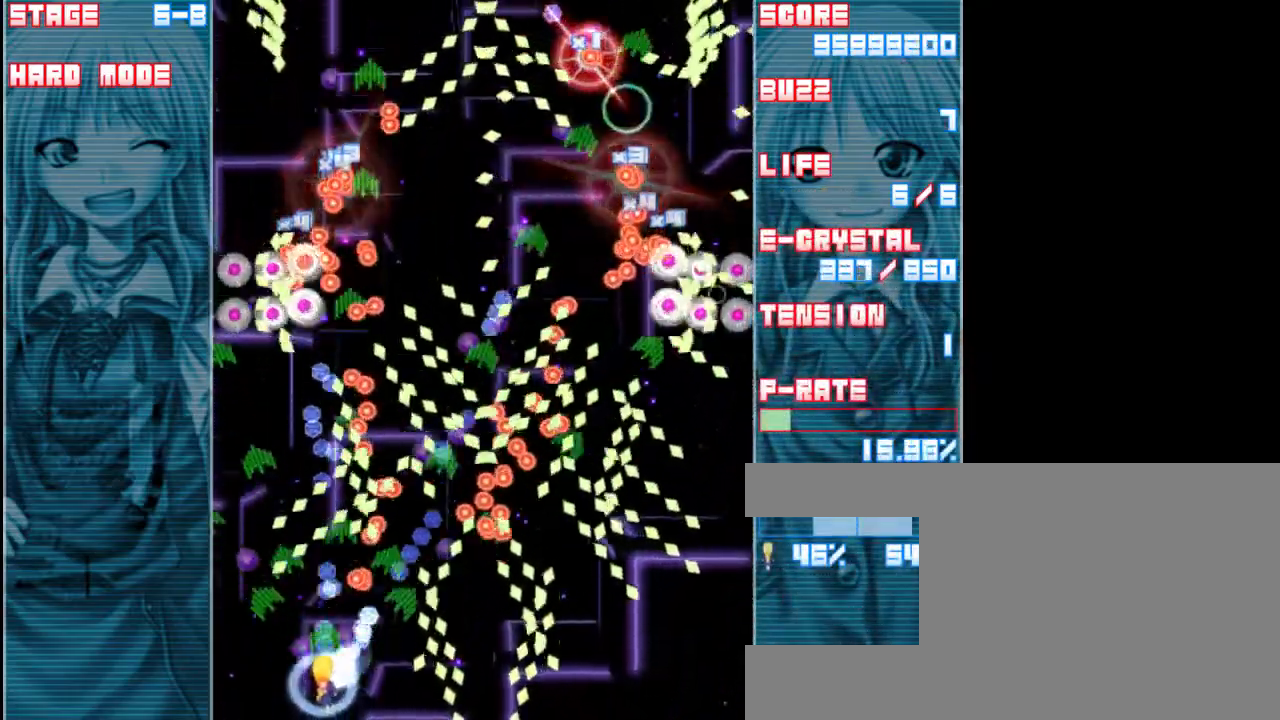
{"keys": ["shift", "z"], "events": [[67, "left", "up"], [200, "left", "down"], [333, "left", "up"]]}
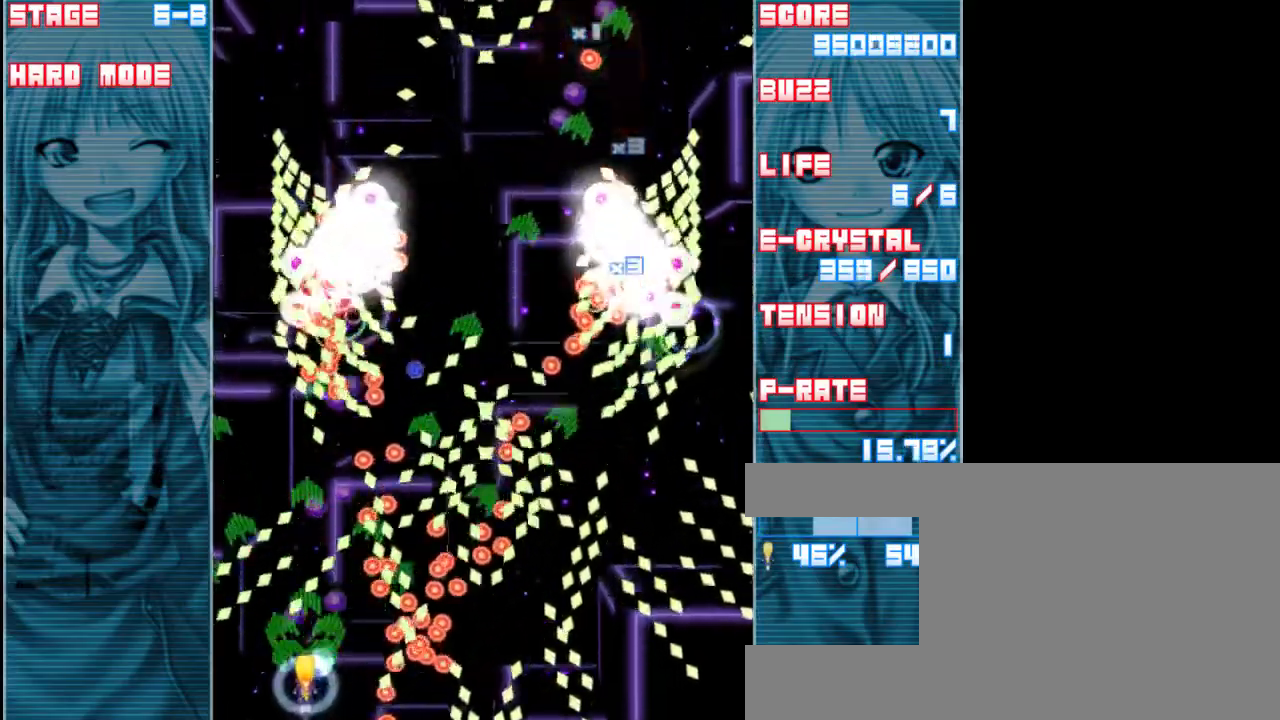
{"keys": ["shift", "z"], "events": [[167, "up", "down"], [233, "up", "up"]]}
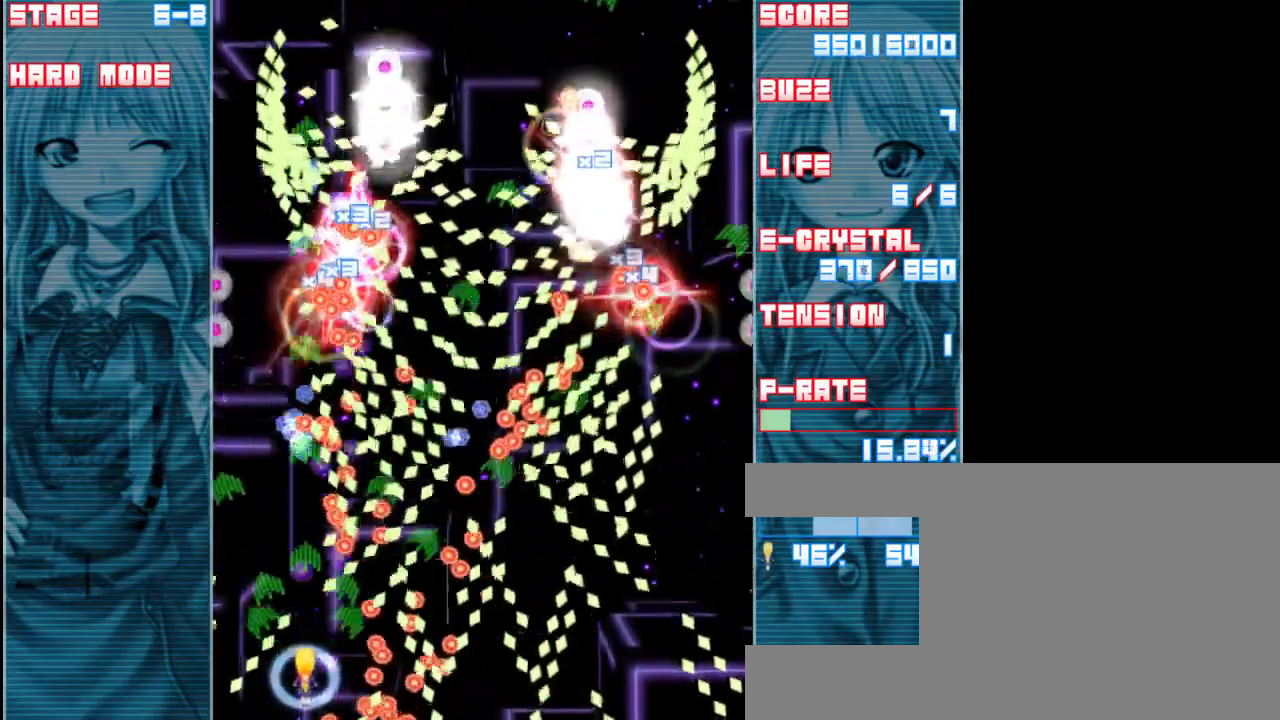
{"keys": ["shift", "z"], "events": [[67, "left", "down"], [167, "left", "up"]]}
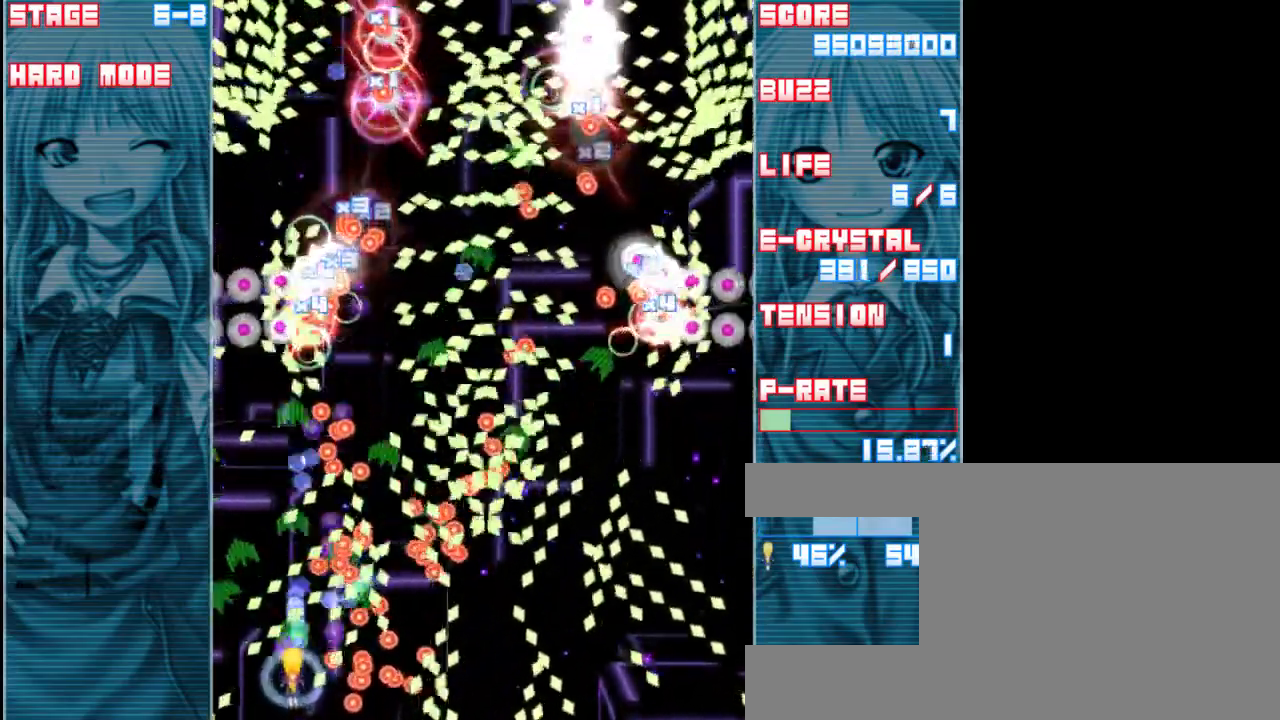
{"keys": ["shift", "z"], "events": [[33, "left", "down"], [133, "left", "up"], [267, "left", "down"], [467, "left", "up"]]}
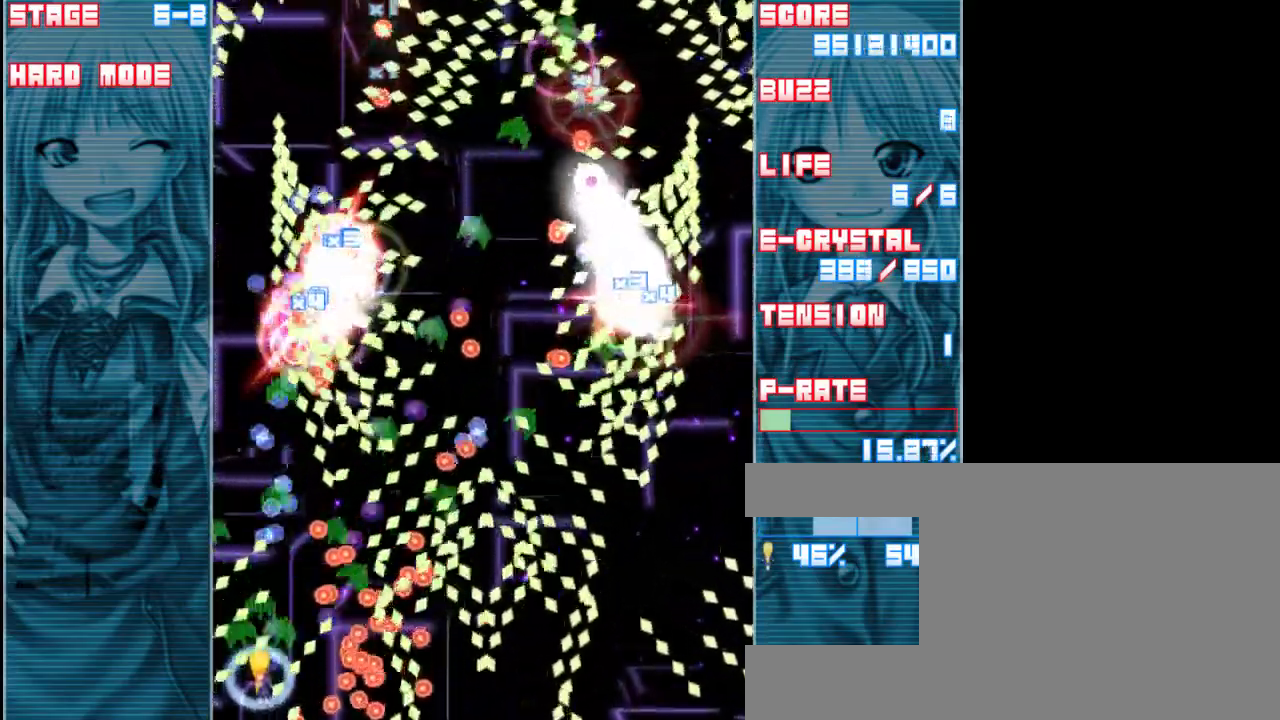
{"keys": ["left", "shift", "up", "z"], "events": [[300, "up", "down"], [333, "left", "down"]]}
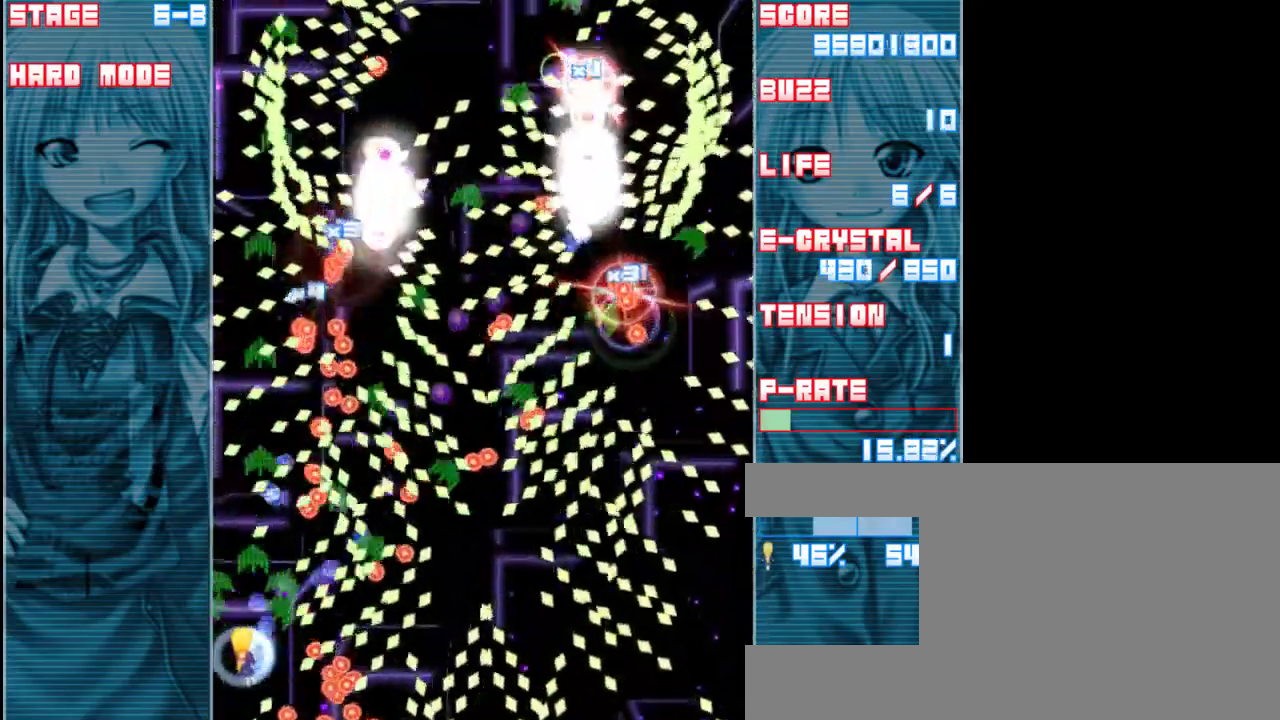
{"keys": ["shift", "z"], "events": [[283, "left", "up"], [500, "up", "up"]]}
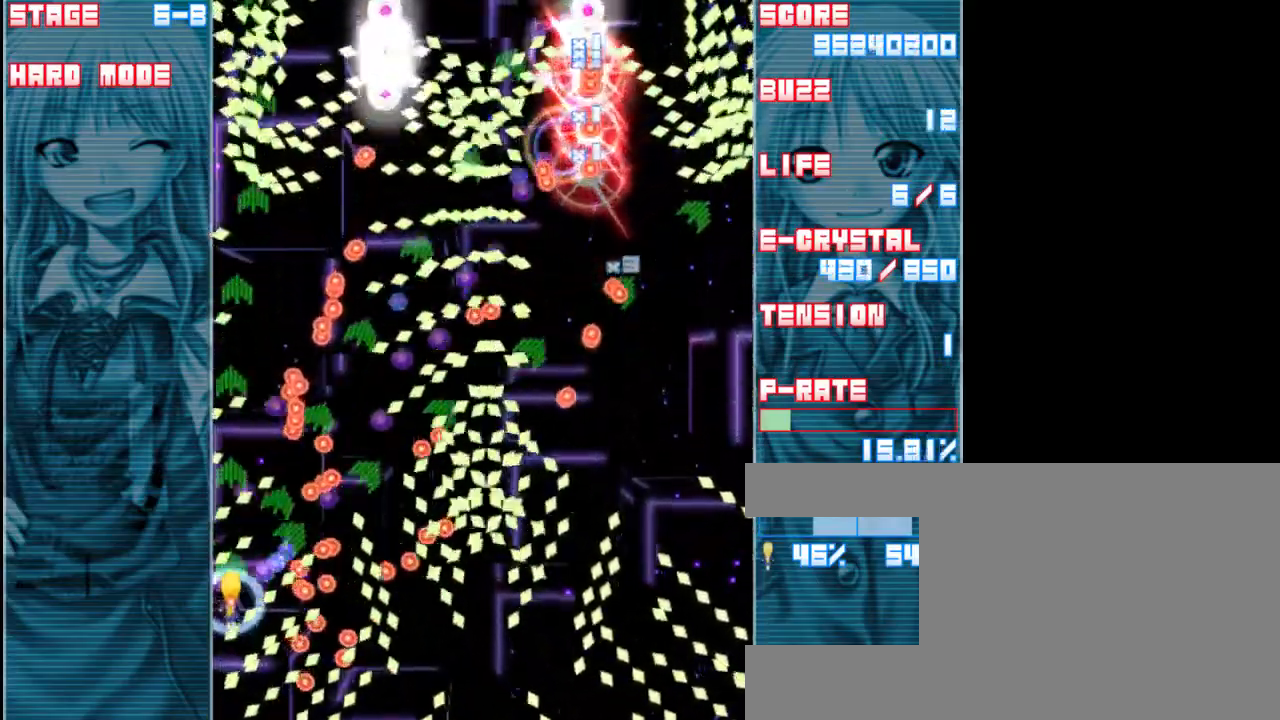
{"keys": ["shift", "up", "z"], "events": [[333, "up", "down"]]}
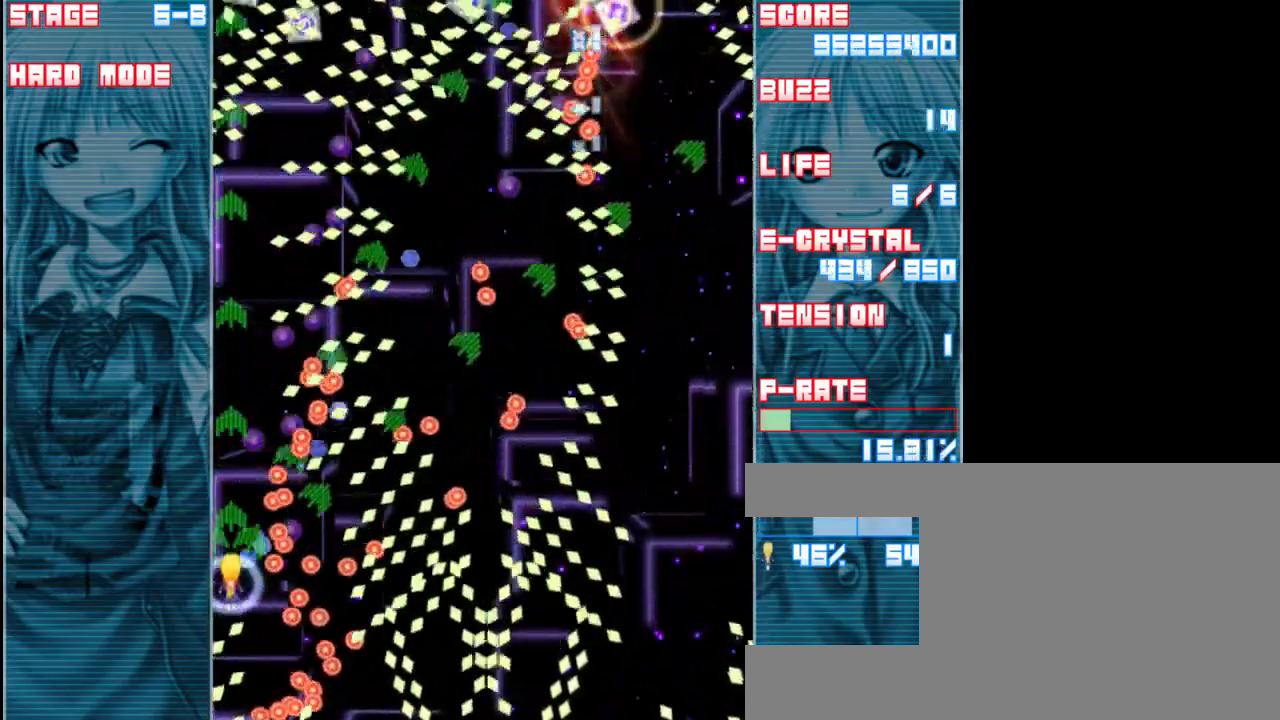
{"keys": ["shift", "up", "z"], "events": [[33, "shift", "up"], [250, "shift", "down"], [283, "up", "up"], [350, "up", "down"]]}
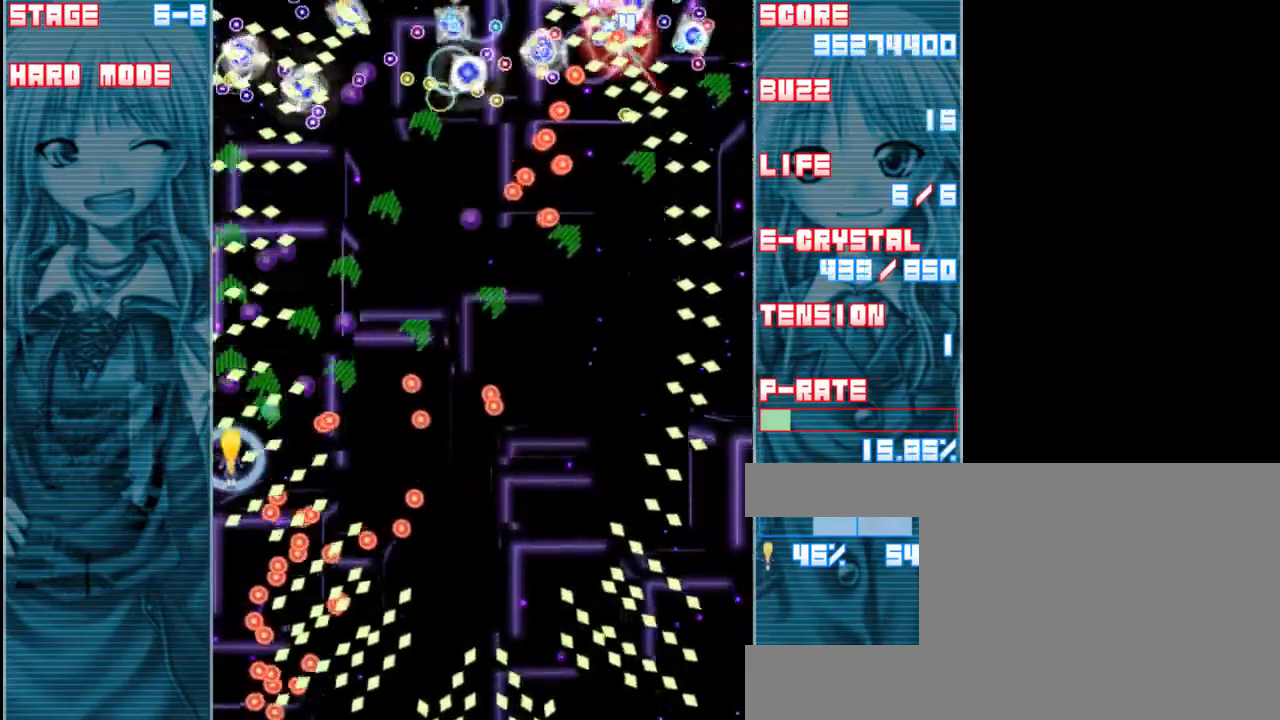
{"keys": ["right", "shift", "z"], "events": [[17, "up", "up"], [117, "x", "down"], [283, "x", "up"], [450, "right", "down"]]}
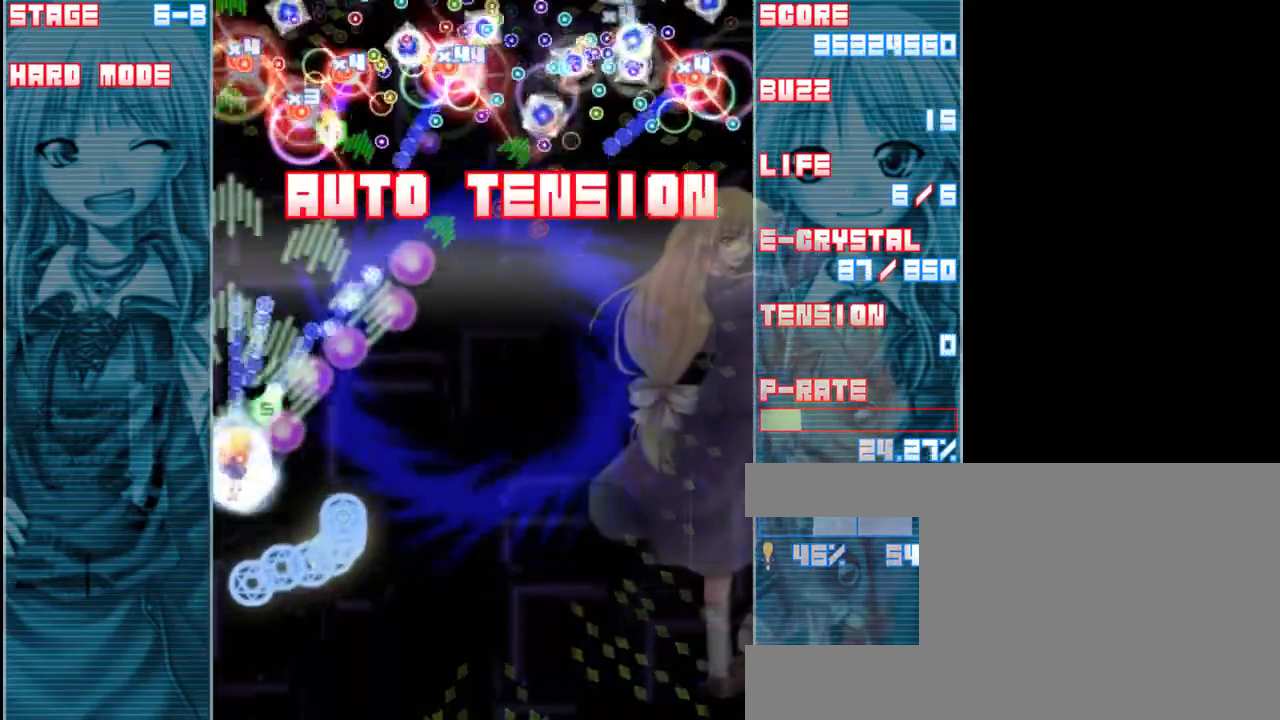
{"keys": ["down", "z"], "events": [[50, "down", "down"], [150, "shift", "up"], [250, "right", "up"]]}